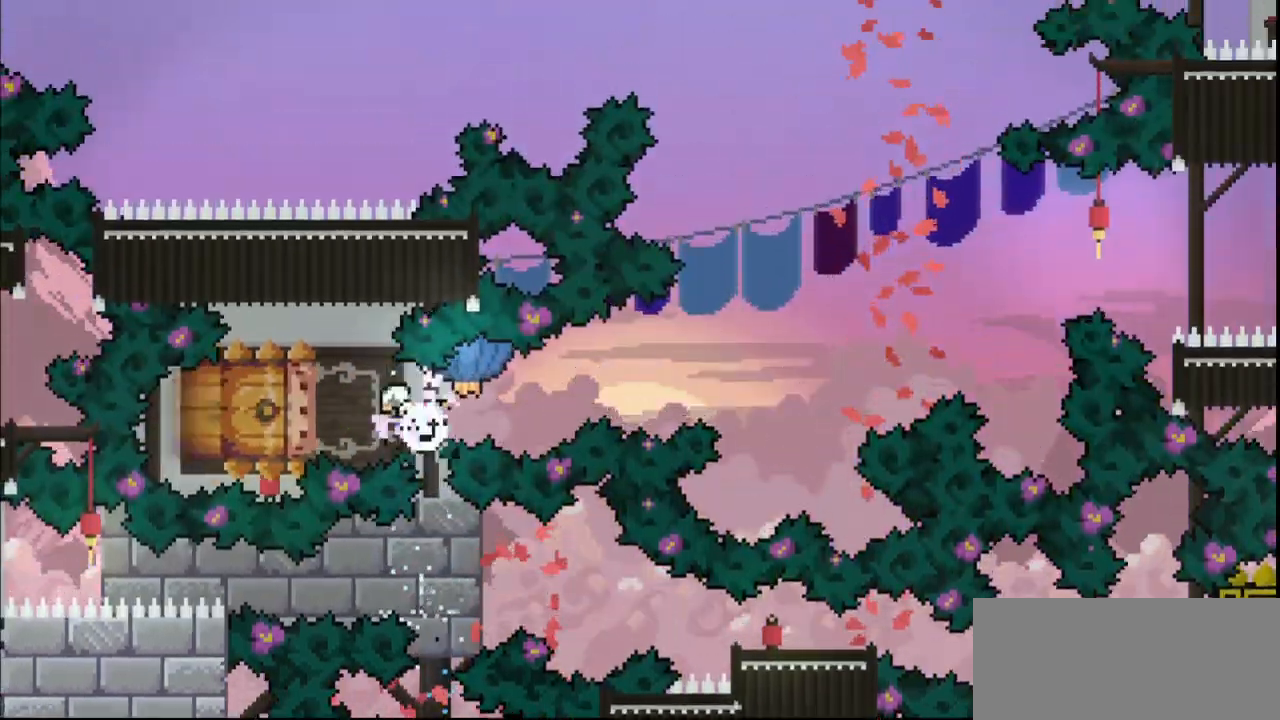
Gameplay with keyboard; each line is a JSON object with the keys held at the frame after it. "events" lists presses ("down") and releases ("up") of "dash", "demo", "down", "grab", "jump", "jump3", "left", "multiboost", "pause", "right", "skip", "skip2" and "up" between this image and that frame as [ms after this image, input, new state], when the widget could be followed in between. No other keys are recorded. Mouse input is not recorded. Key names are as the overlay labels them; some are game actions (e.g. jump) rather than physical keys. Not read: jump2.
{"keys": ["grab", "right"], "events": [[67, "dash", "up"], [100, "left", "up"], [133, "up", "down"], [167, "dash", "down"], [167, "grab", "down"], [167, "jump", "down"], [167, "right", "down"], [300, "dash", "up"], [300, "jump", "up"], [333, "up", "up"]]}
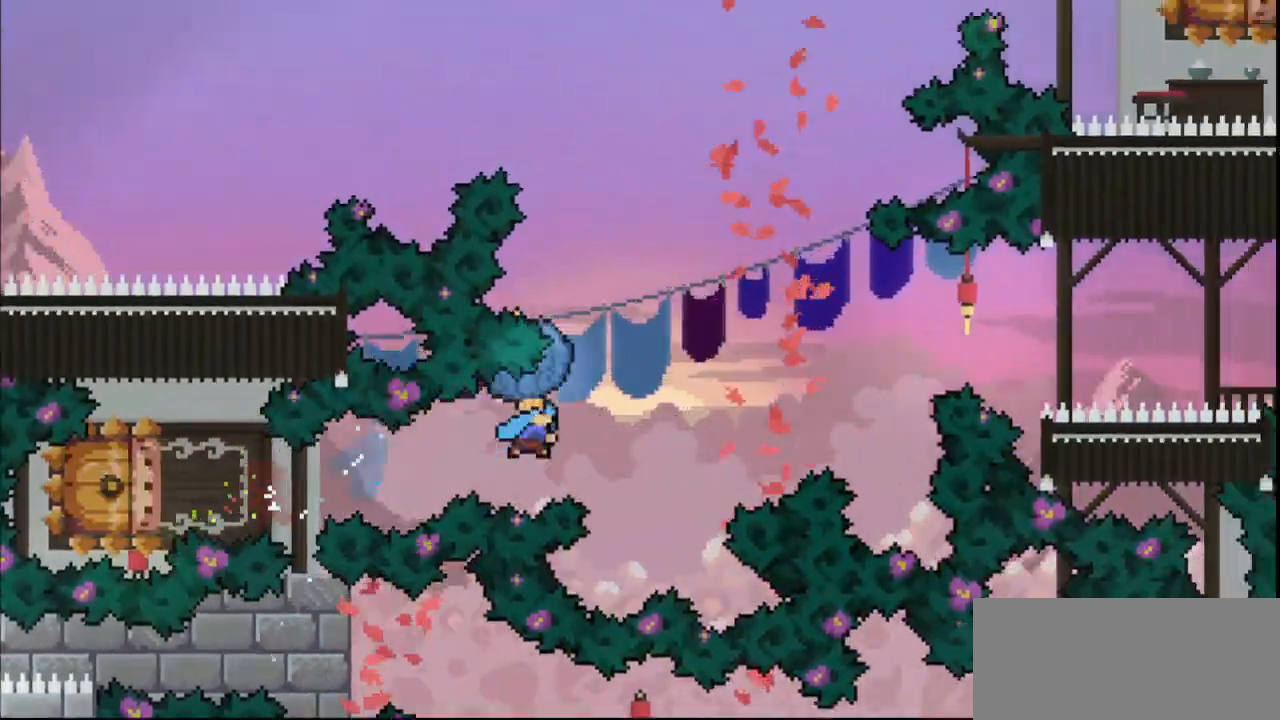
{"keys": [], "events": [[167, "up", "down"], [267, "up", "up"], [400, "right", "up"], [467, "grab", "up"]]}
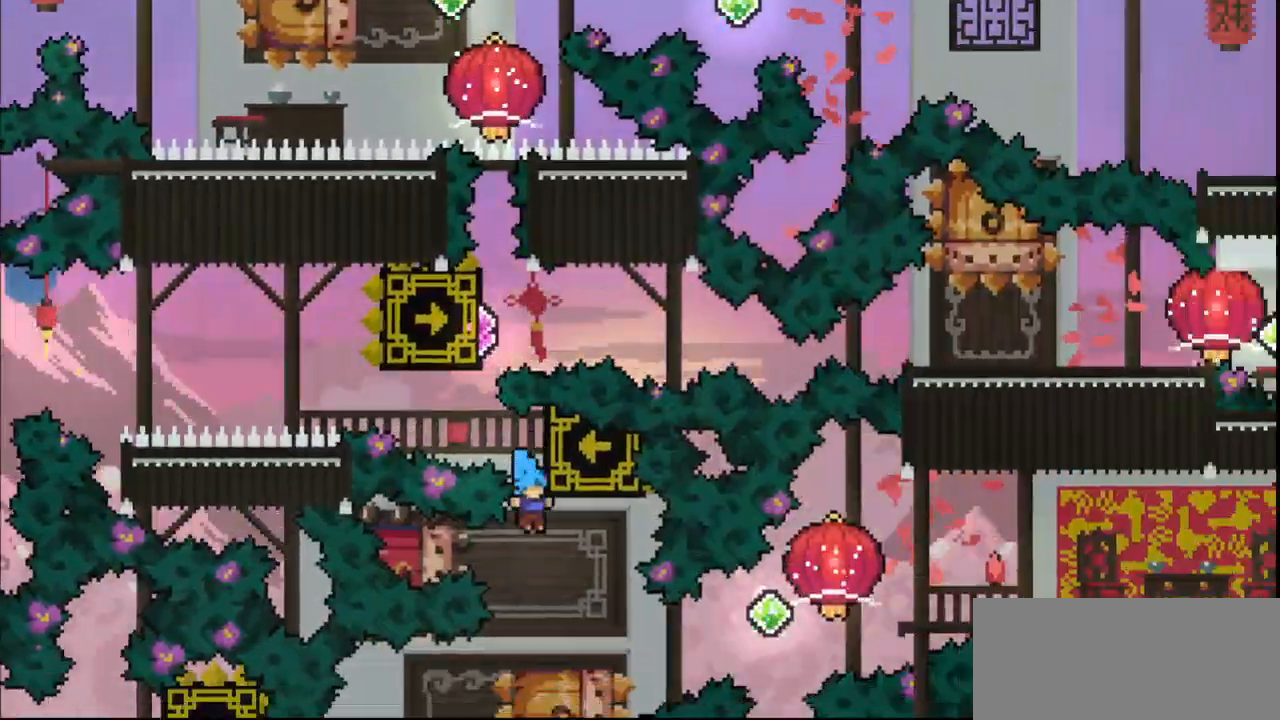
{"keys": ["down", "grab", "right"], "events": [[233, "down", "down"], [467, "right", "down"], [500, "grab", "down"]]}
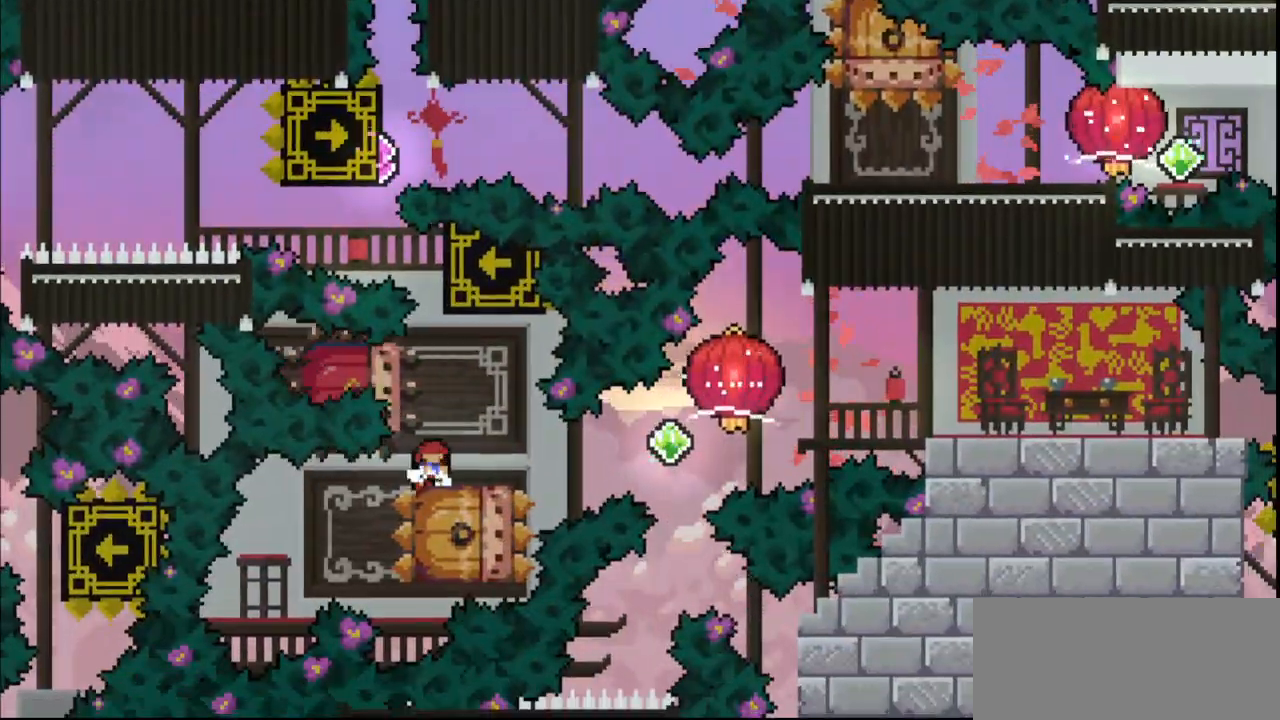
{"keys": ["dash", "down", "grab", "right"], "events": [[367, "dash", "down"]]}
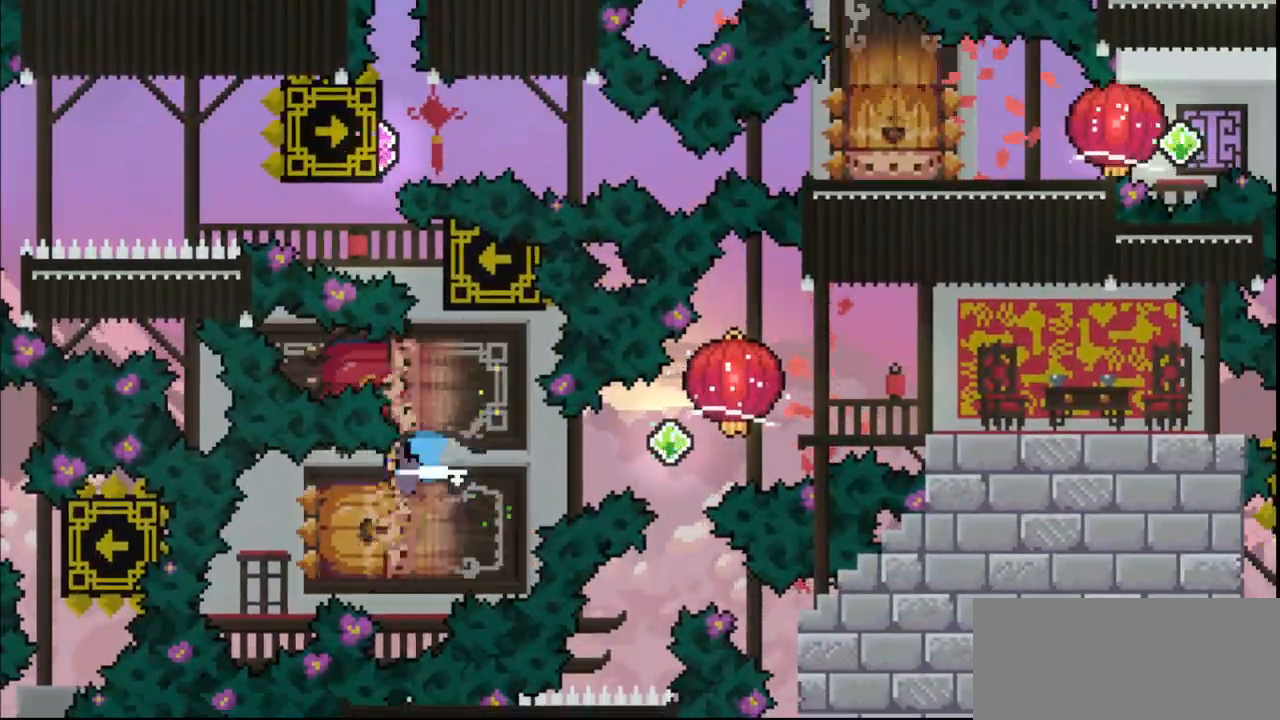
{"keys": ["grab", "jump", "right", "up"], "events": [[33, "dash", "up"], [67, "right", "up"], [133, "jump", "down"], [267, "jump", "up"], [267, "left", "down"], [300, "dash", "down"], [400, "dash", "up"], [400, "down", "up"], [433, "right", "down"], [433, "up", "down"], [467, "left", "up"], [500, "jump", "down"]]}
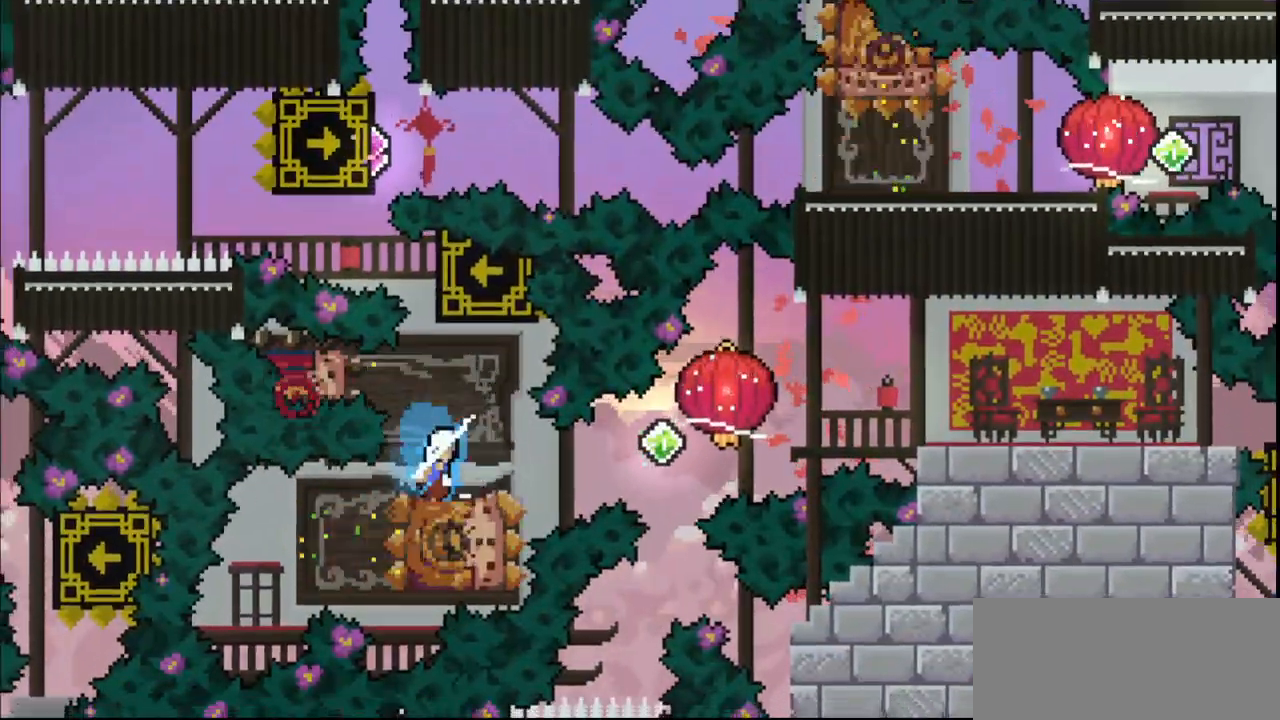
{"keys": ["dash", "down", "grab", "right"]}
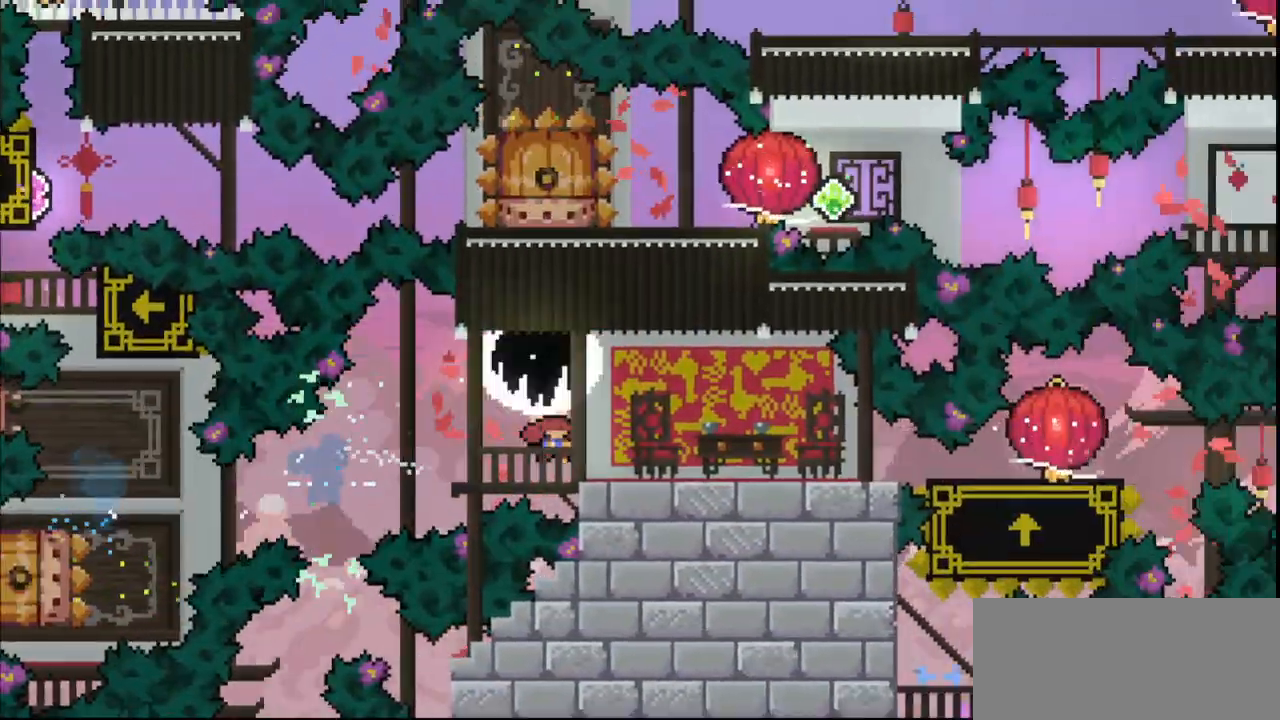
{"keys": ["grab", "right"], "events": [[200, "dash", "up"], [200, "down", "up"]]}
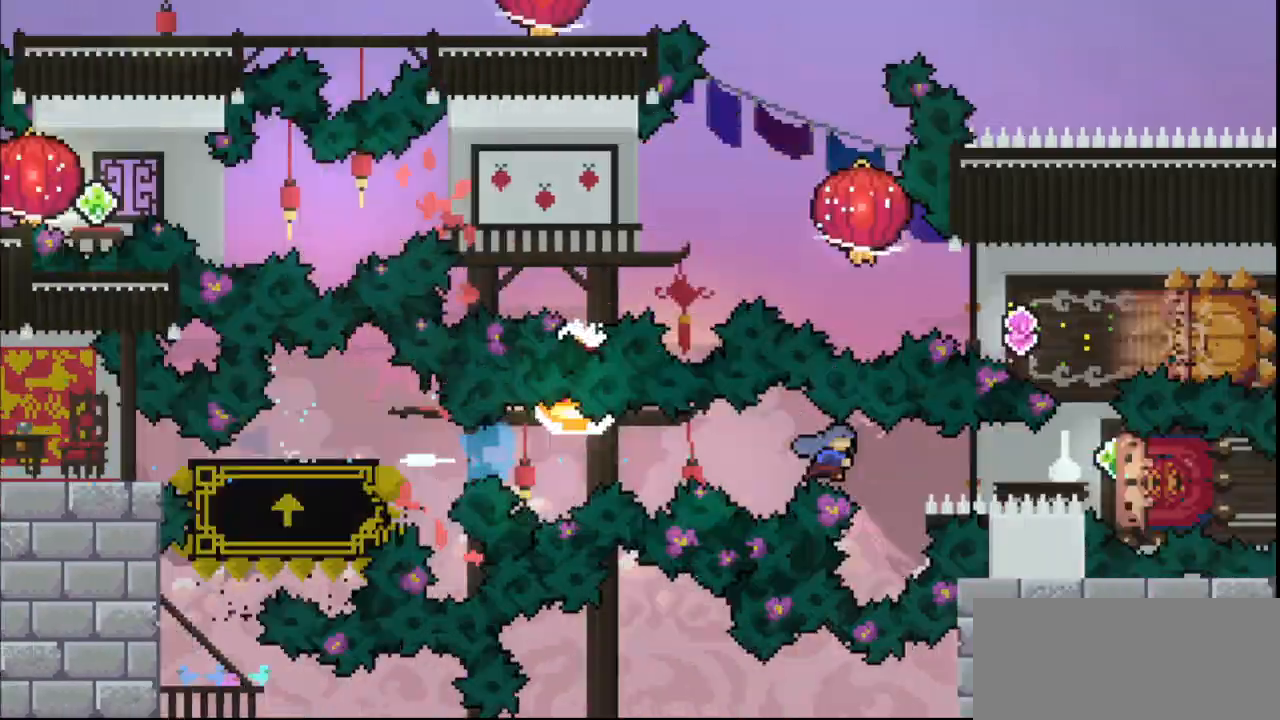
{"keys": ["dash", "grab", "jump", "left", "up"], "events": [[167, "right", "up"], [233, "dash", "down"], [233, "up", "down"], [367, "dash", "up"], [400, "left", "down"], [433, "dash", "down"], [433, "jump", "down"]]}
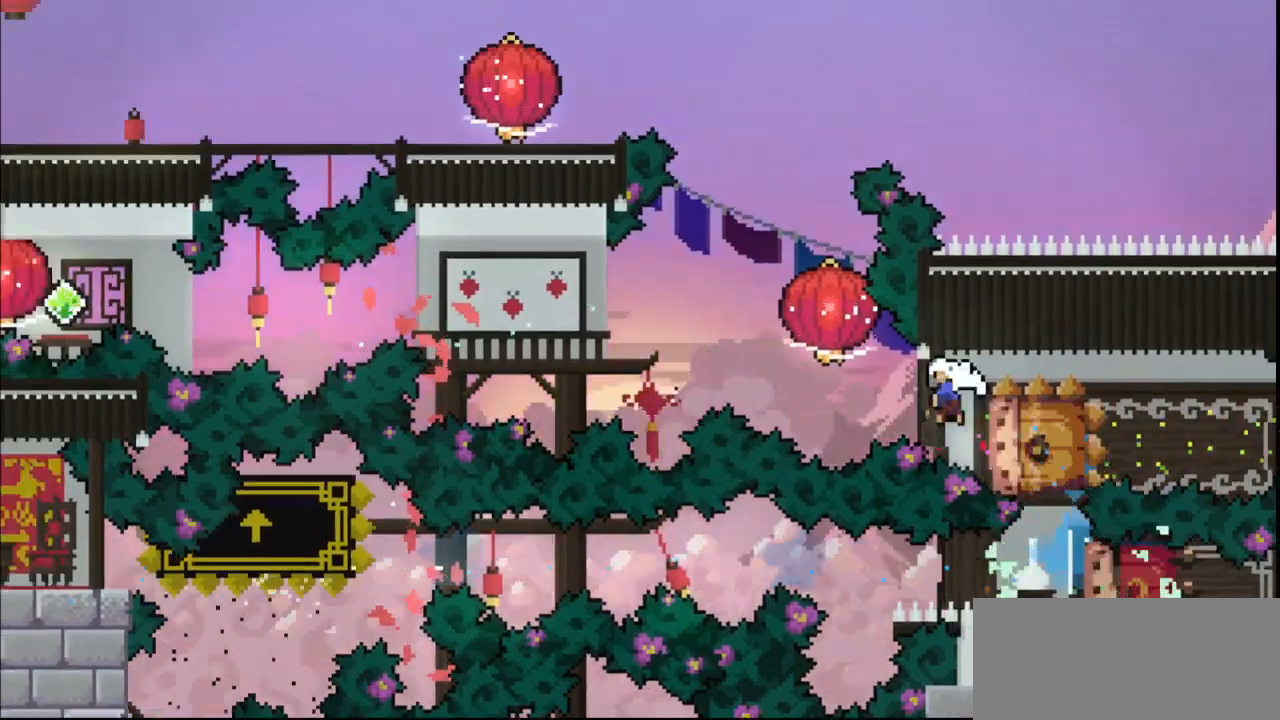
{"keys": ["dash", "down", "grab", "left"]}
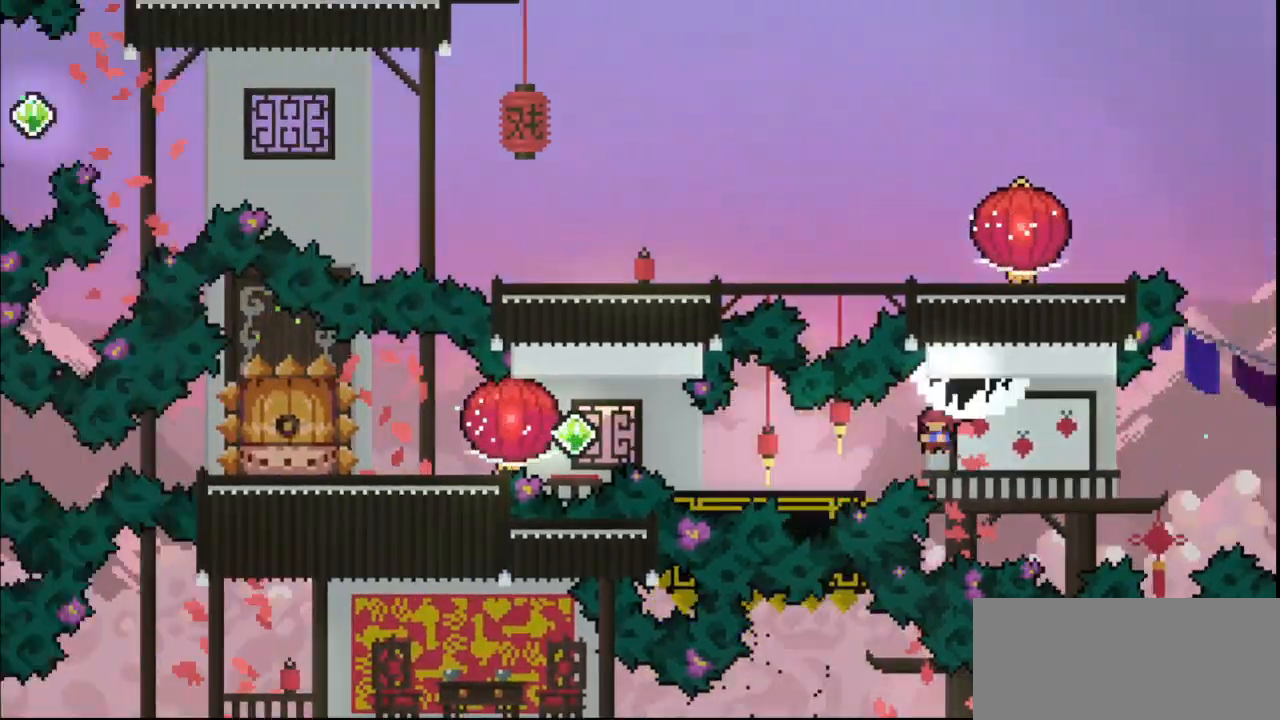
{"keys": ["dash", "down", "grab", "left"], "events": [[33, "right", "down"], [167, "dash", "up"], [167, "right", "up"], [433, "dash", "down"]]}